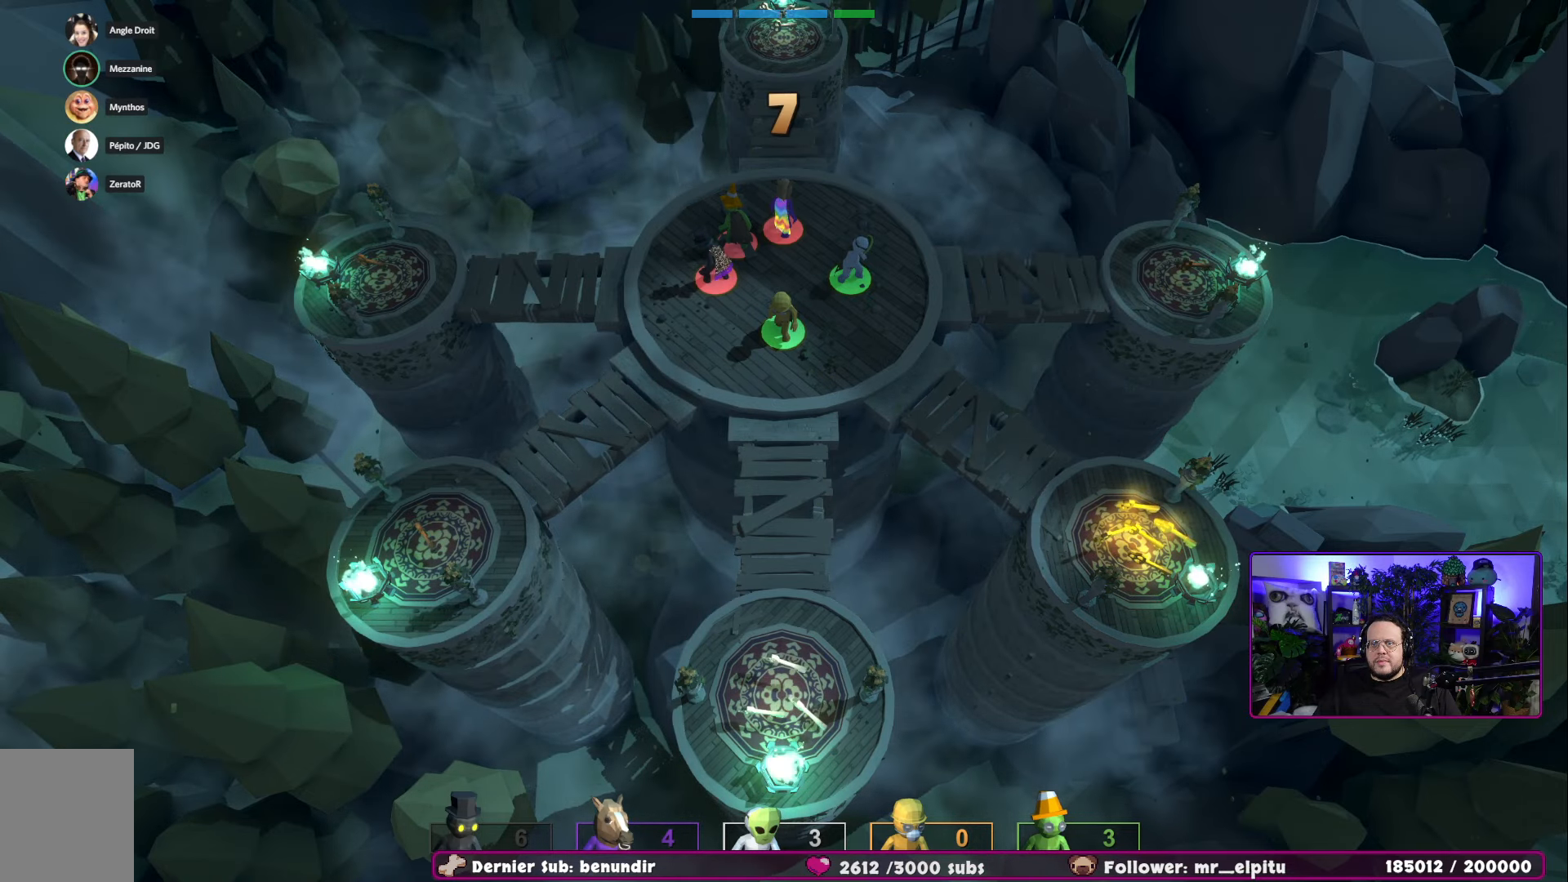
Gameplay with a controller (Xbox layout); each line is a JSON object with the inputs held at the frame after it. "events" lists button and stick changes between this image and that frame as [ms after this image, input, new state], when the widget could be followed in between.
{"buttons": [], "left_stick": "up", "right_stick": "center", "events": [[283, "left_stick", "up"]]}
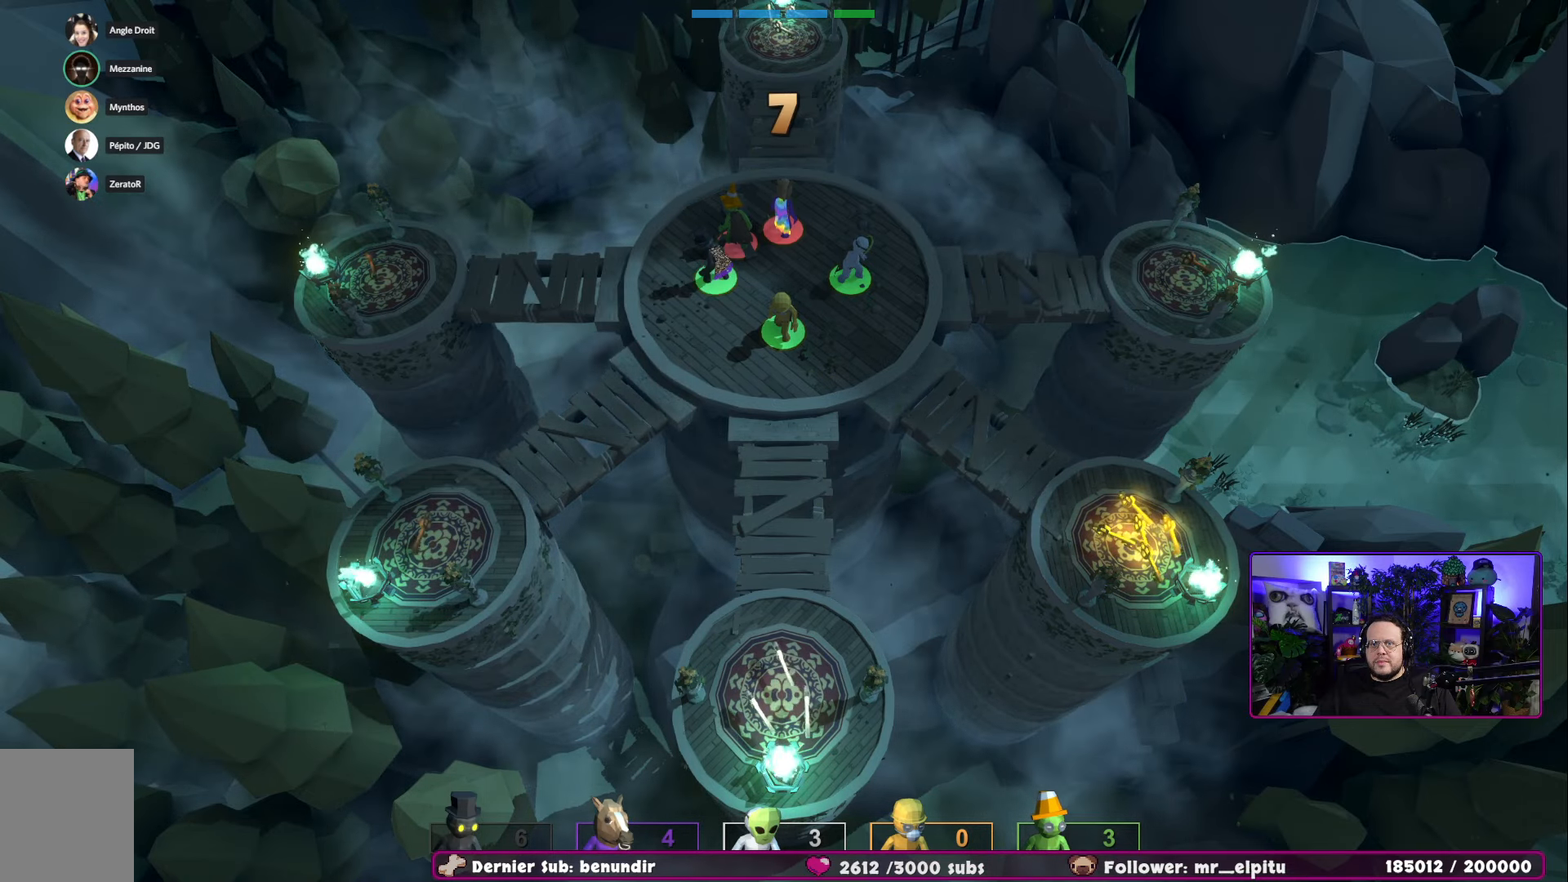
{"buttons": [], "left_stick": "right", "right_stick": "center", "events": [[351, "left_stick", "right"]]}
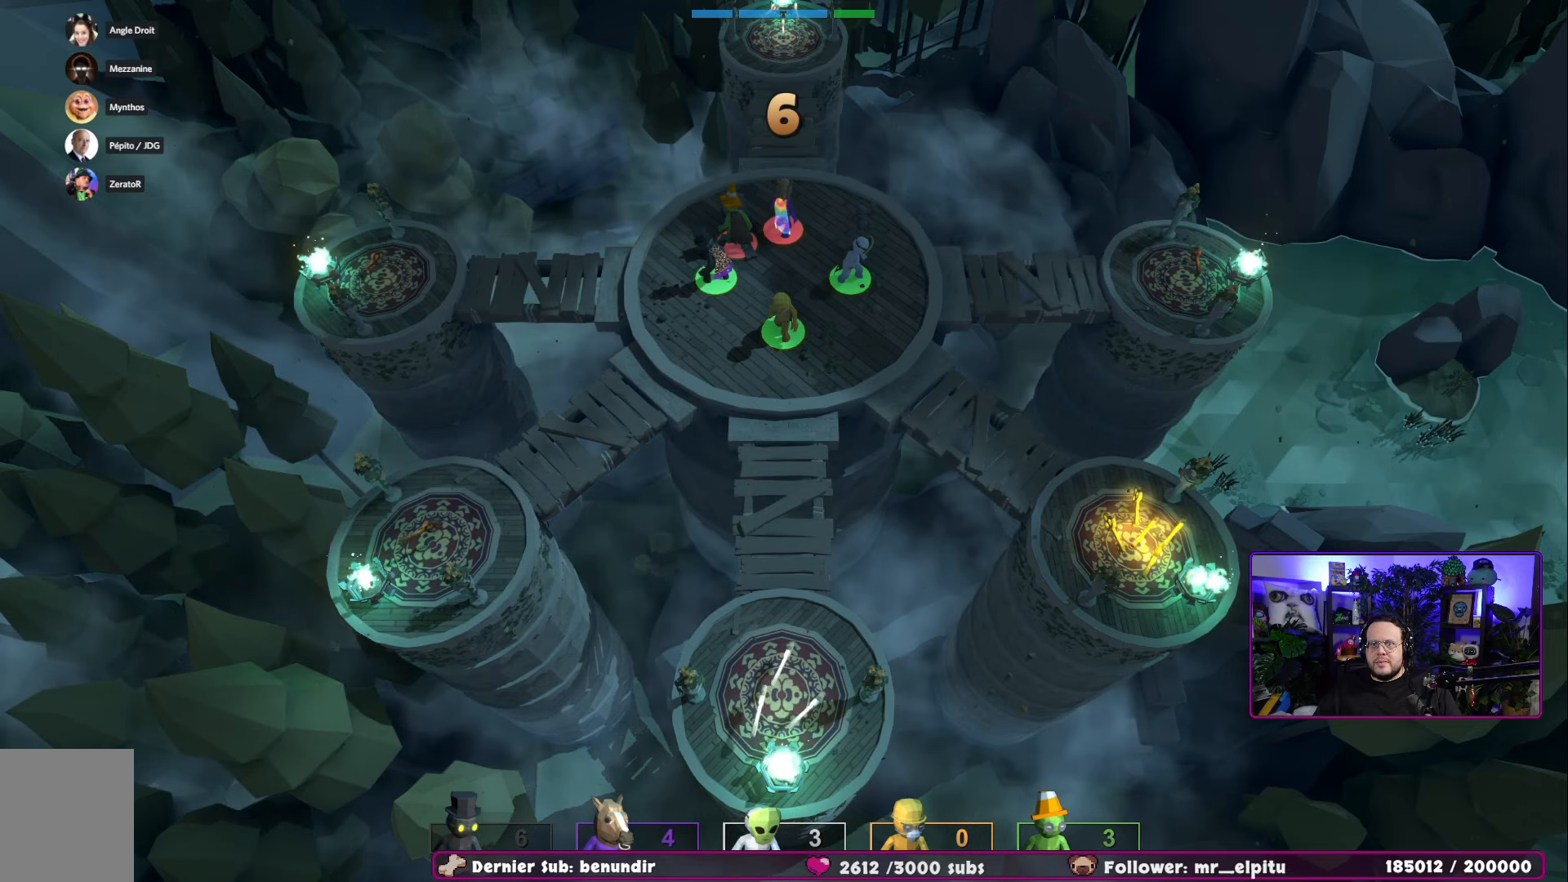
{"buttons": [], "left_stick": "down", "right_stick": "center", "events": [[167, "left_stick", "down"]]}
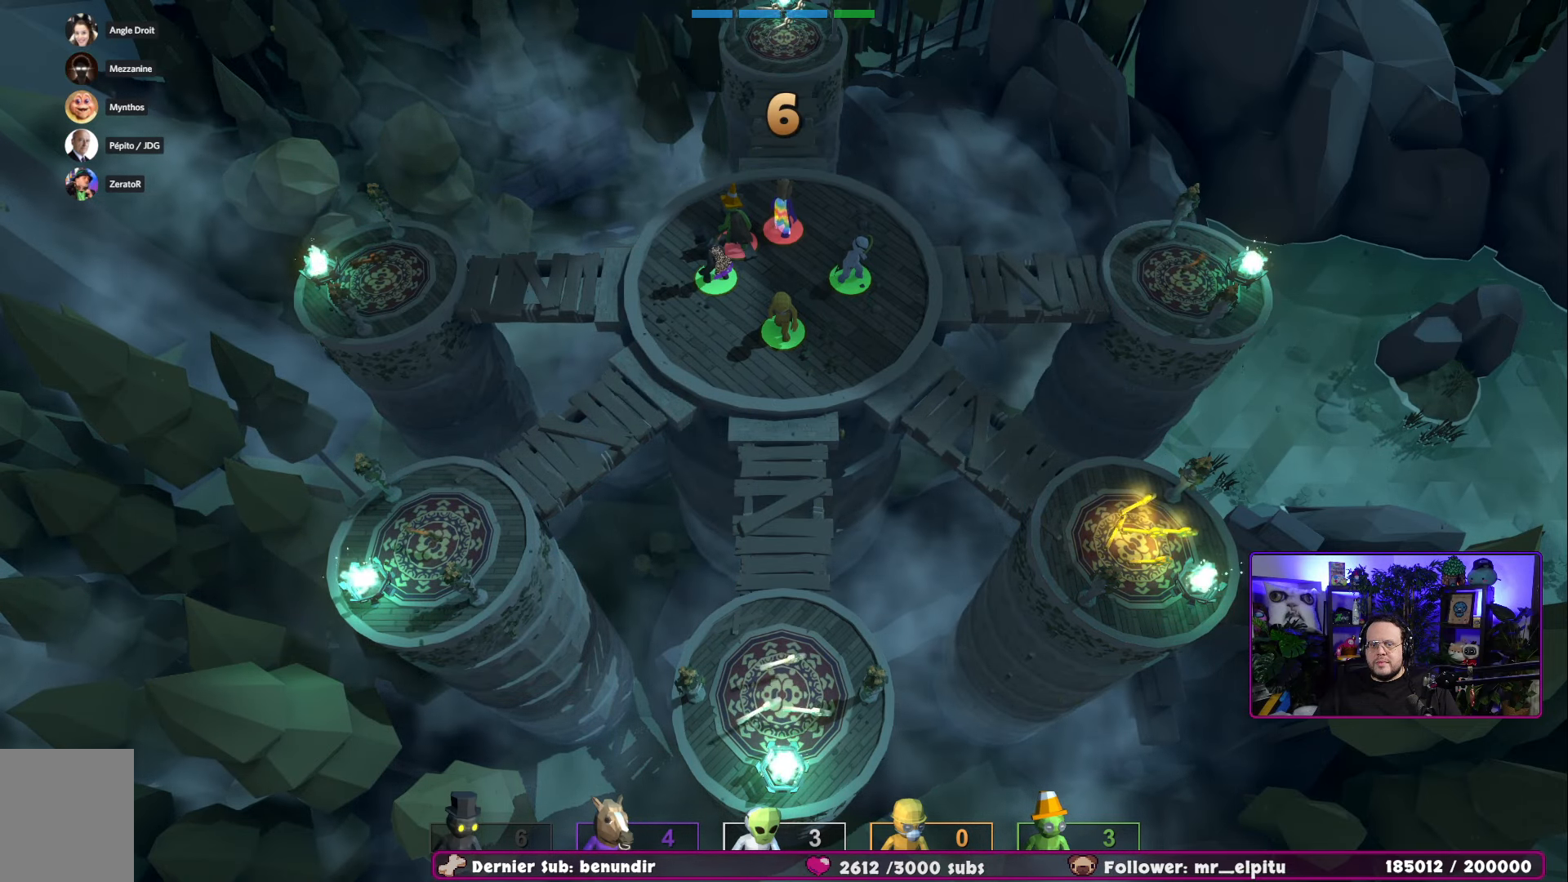
{"buttons": [], "left_stick": "down-left", "right_stick": "center", "events": [[267, "left_stick", "down-left"]]}
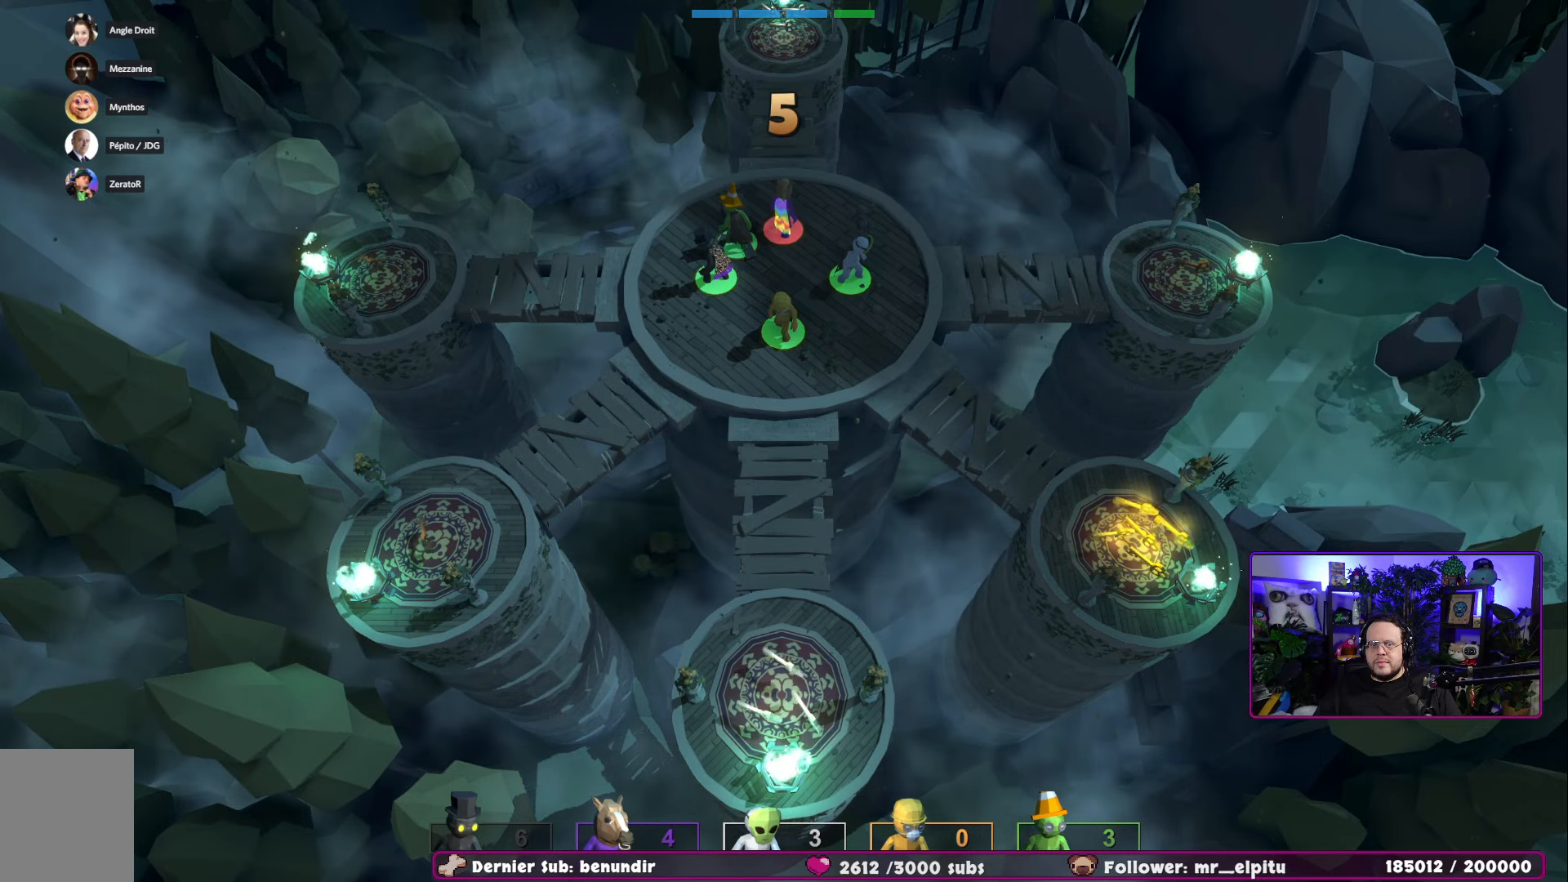
{"buttons": [], "left_stick": "down", "right_stick": "center", "events": [[167, "left_stick", "down"]]}
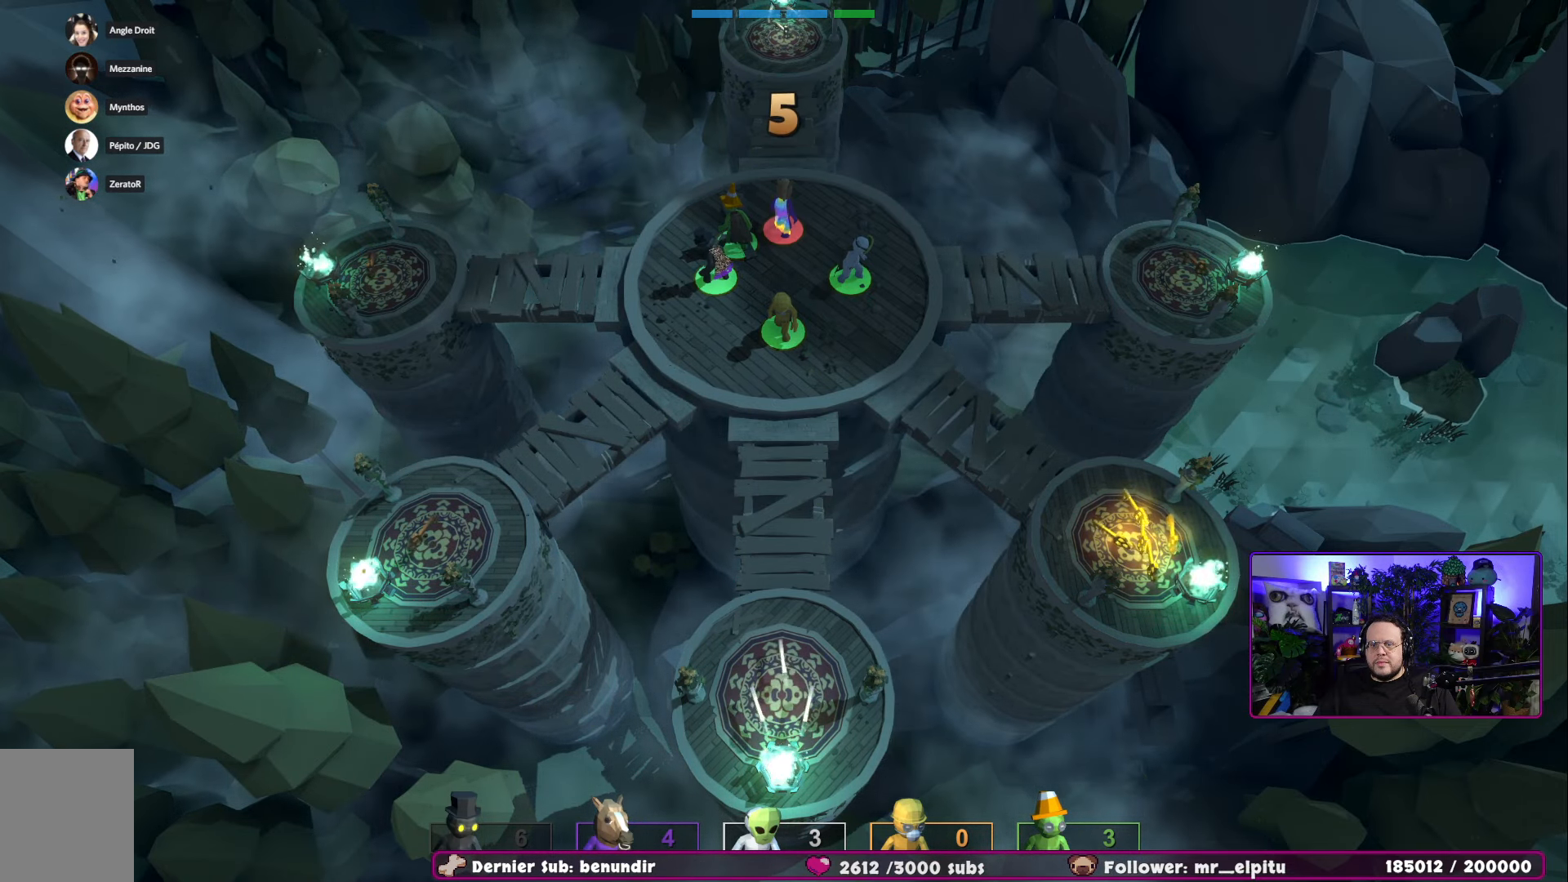
{"buttons": ["A"], "left_stick": "down-right", "right_stick": "center", "events": [[117, "left_stick", "down-right"], [401, "A", "down"]]}
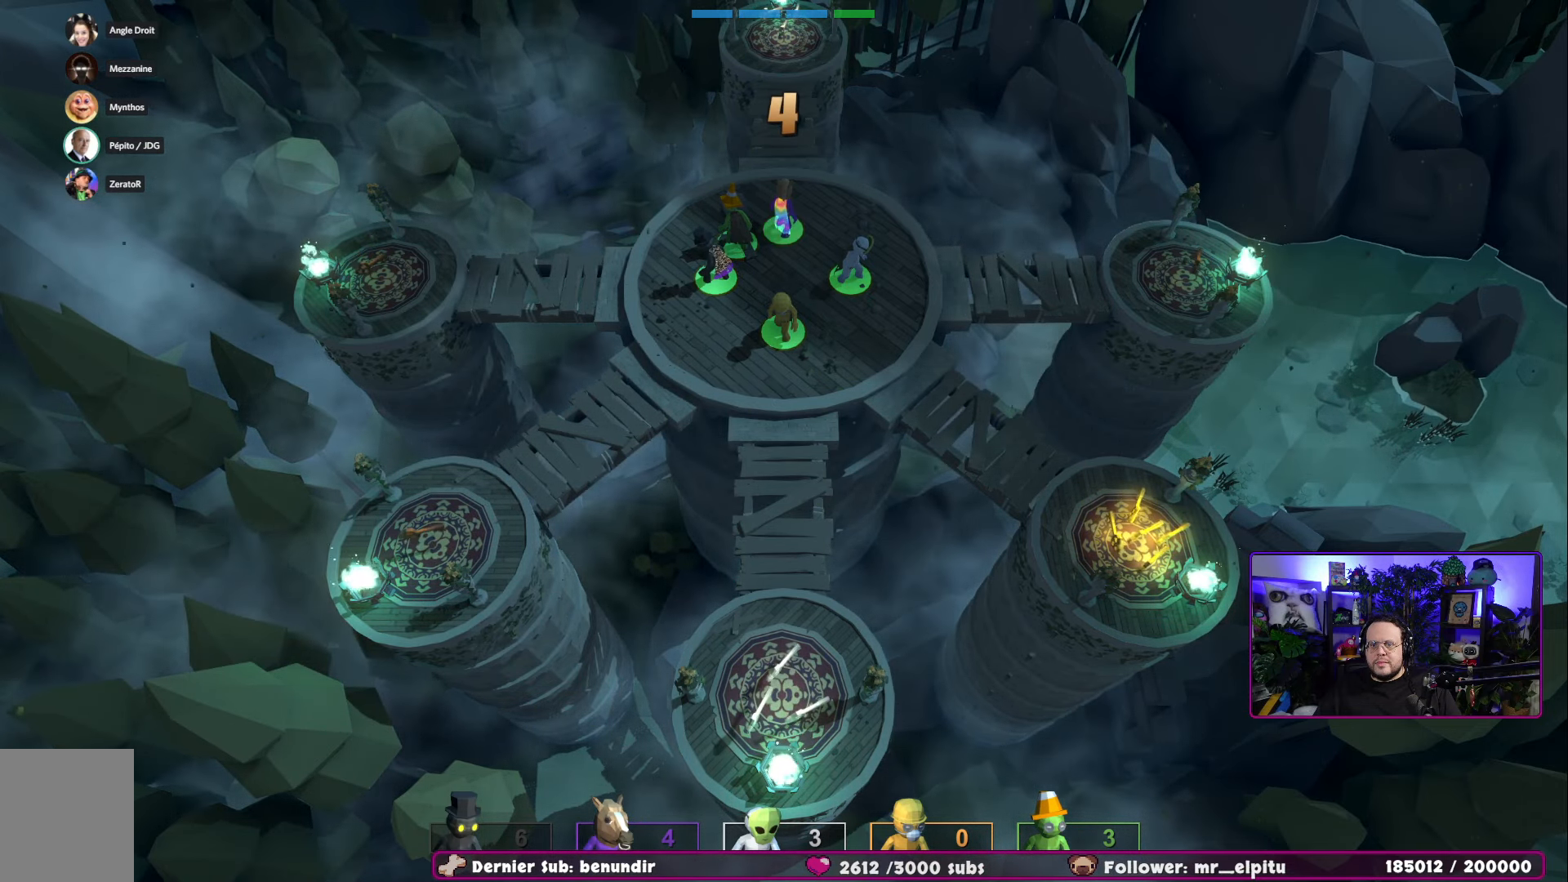
{"buttons": [], "left_stick": "down-right", "right_stick": "center", "events": [[100, "A", "up"]]}
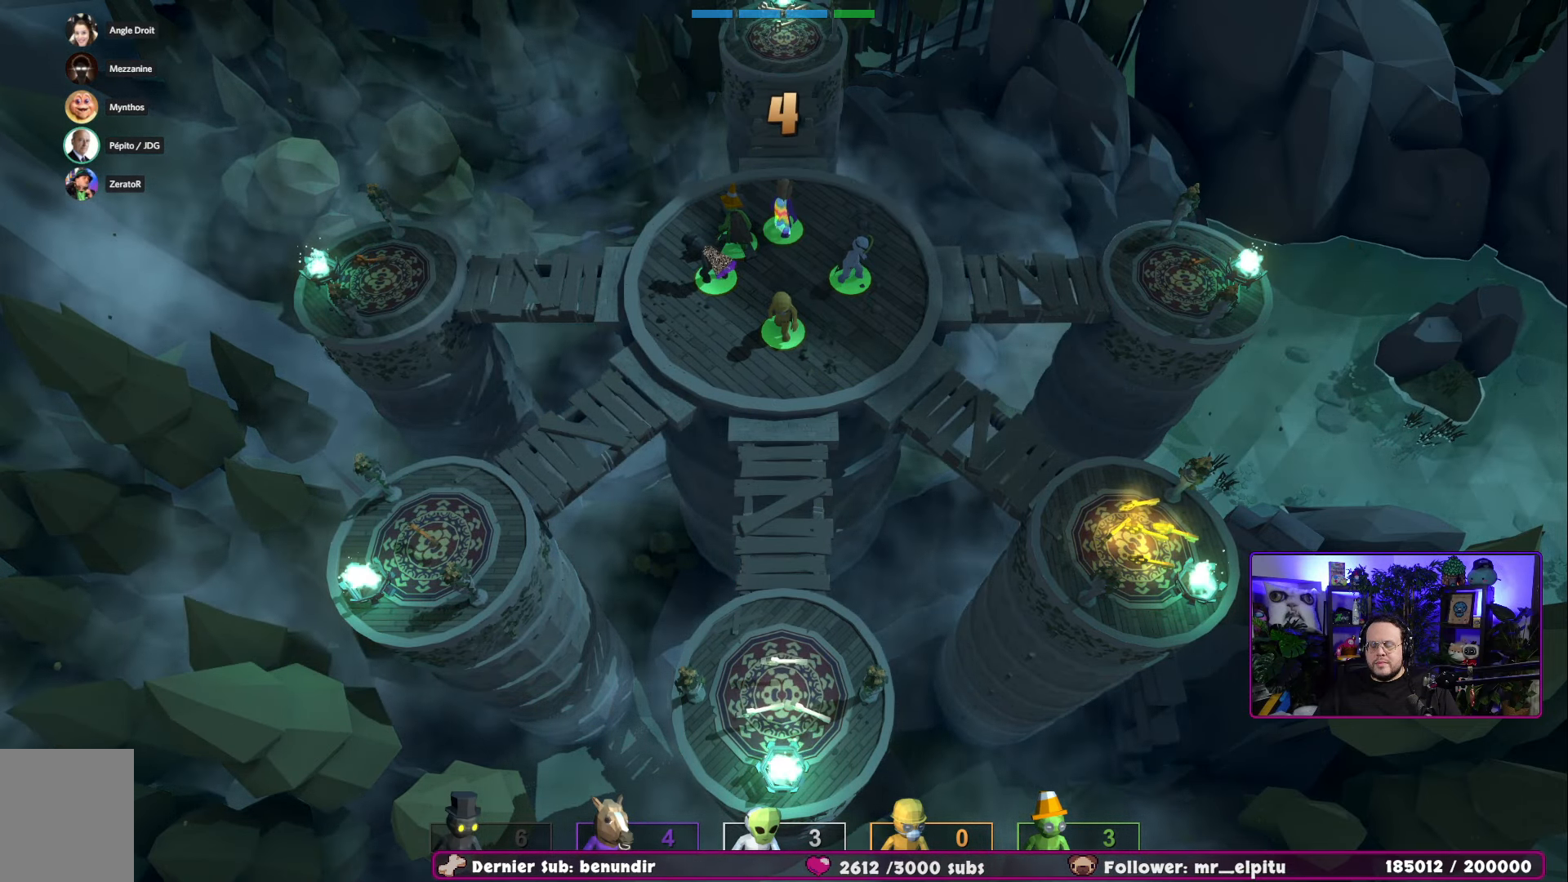
{"buttons": [], "left_stick": "center", "right_stick": "center", "events": [[201, "left_stick", "center"]]}